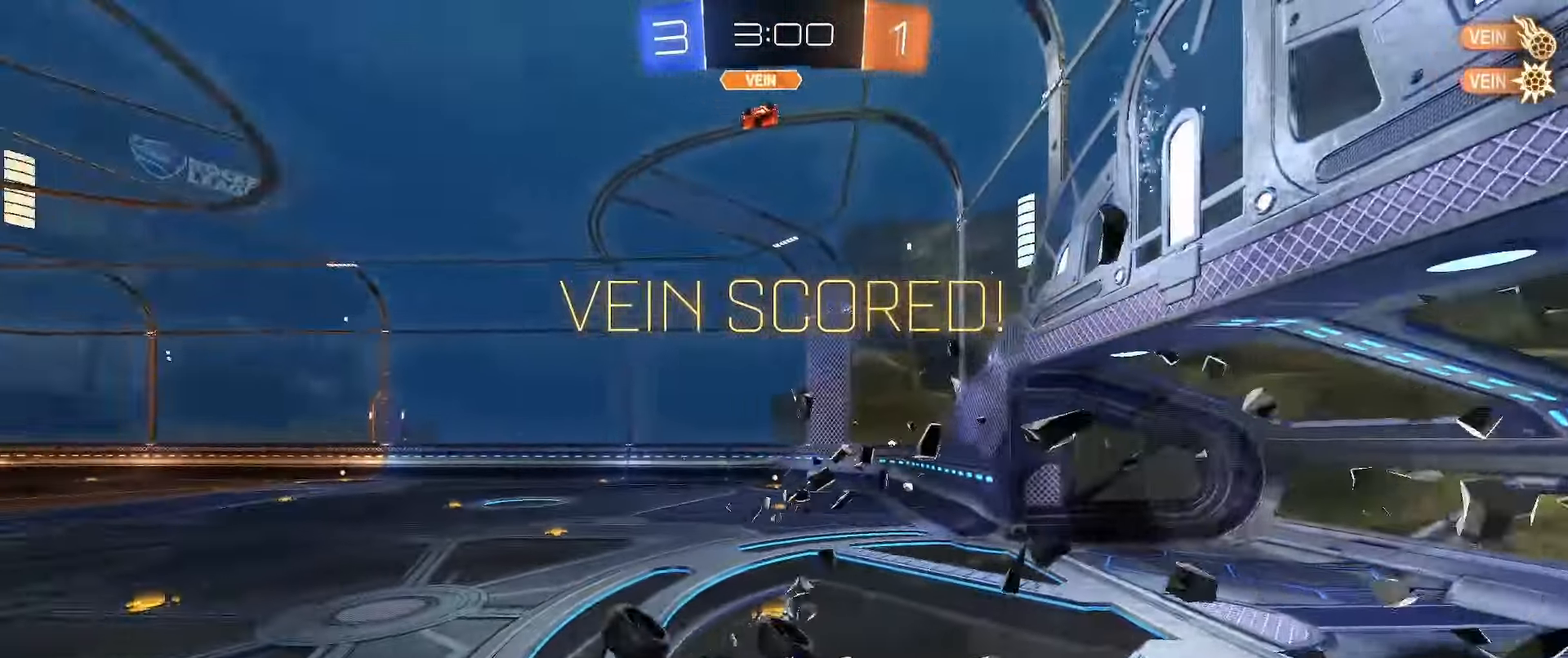
Gameplay with a controller (Xbox layout); each line is a JSON object with the inputs held at the frame after it. "events" lists button and stick changes between this image and that frame as [ms after this image, input, new state], when the widget could be followed in between.
{"buttons": ["R2"], "left_stick": "center", "right_stick": "center", "events": [[67, "Y", "up"], [83, "B", "down"], [83, "L1", "up"], [117, "left_stick", "right"], [317, "B", "up"], [317, "left_stick", "center"]]}
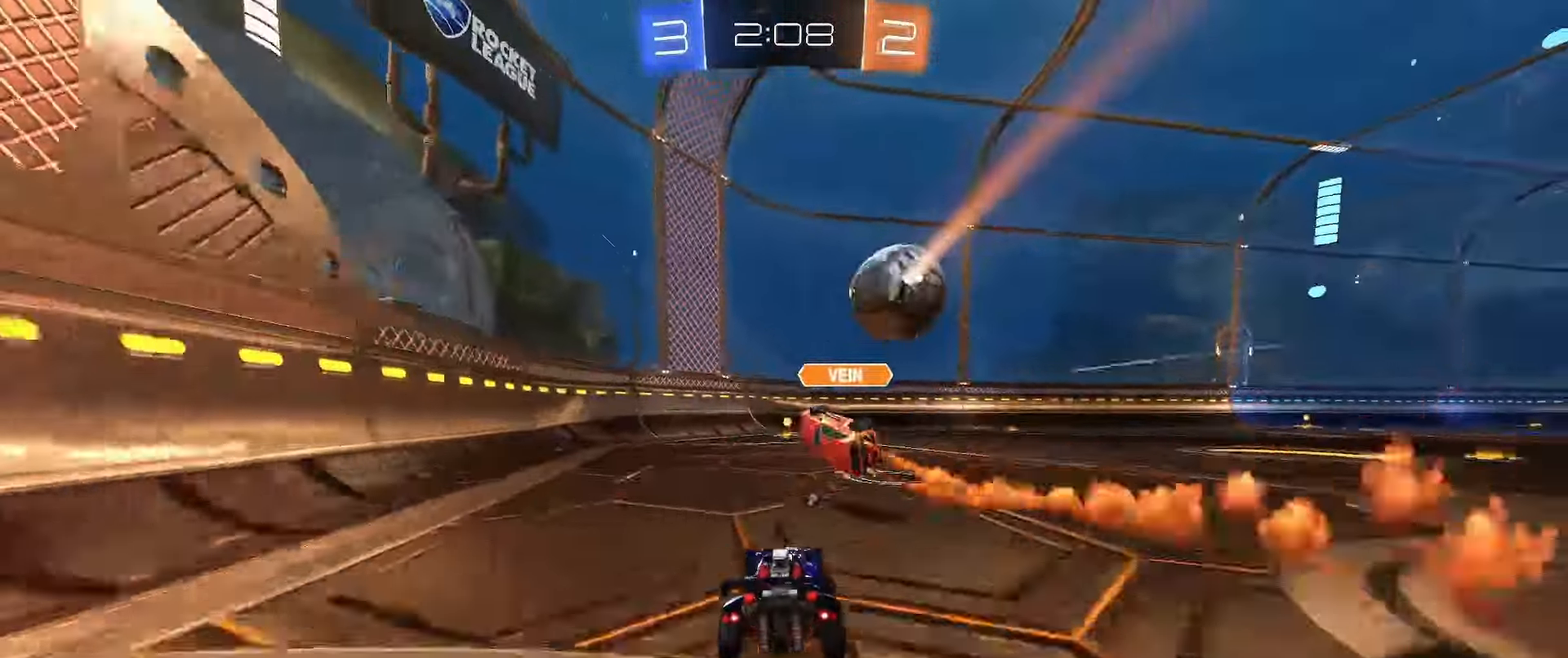
{"buttons": ["B", "R2"], "left_stick": "right", "right_stick": "center", "events": [[300, "left_stick", "right"], [500, "B", "down"]]}
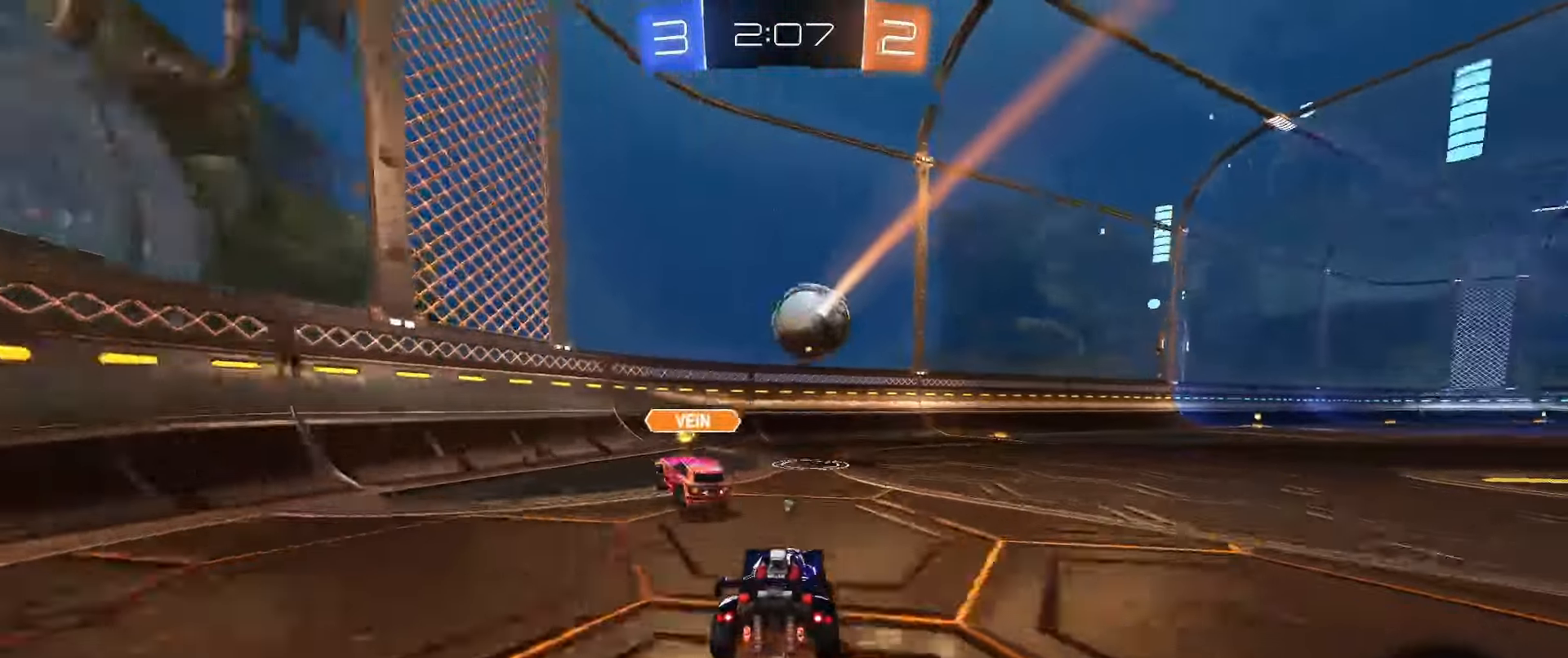
{"buttons": ["Y", "R2"], "left_stick": "center", "right_stick": "center", "events": [[167, "B", "up"], [183, "B", "down"], [300, "B", "up"], [300, "left_stick", "center"], [417, "Y", "down"]]}
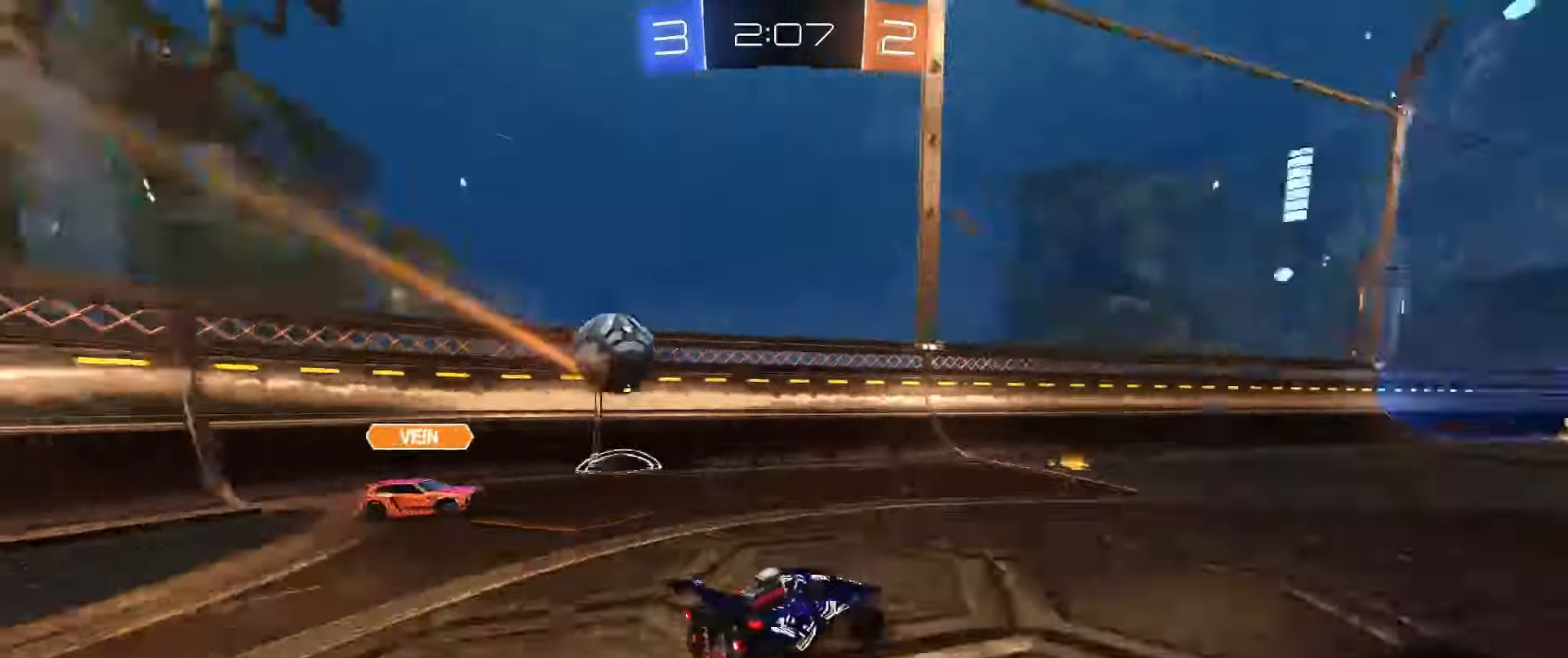
{"buttons": ["R2"], "left_stick": "right", "right_stick": "center", "events": [[33, "Y", "up"], [417, "left_stick", "right"]]}
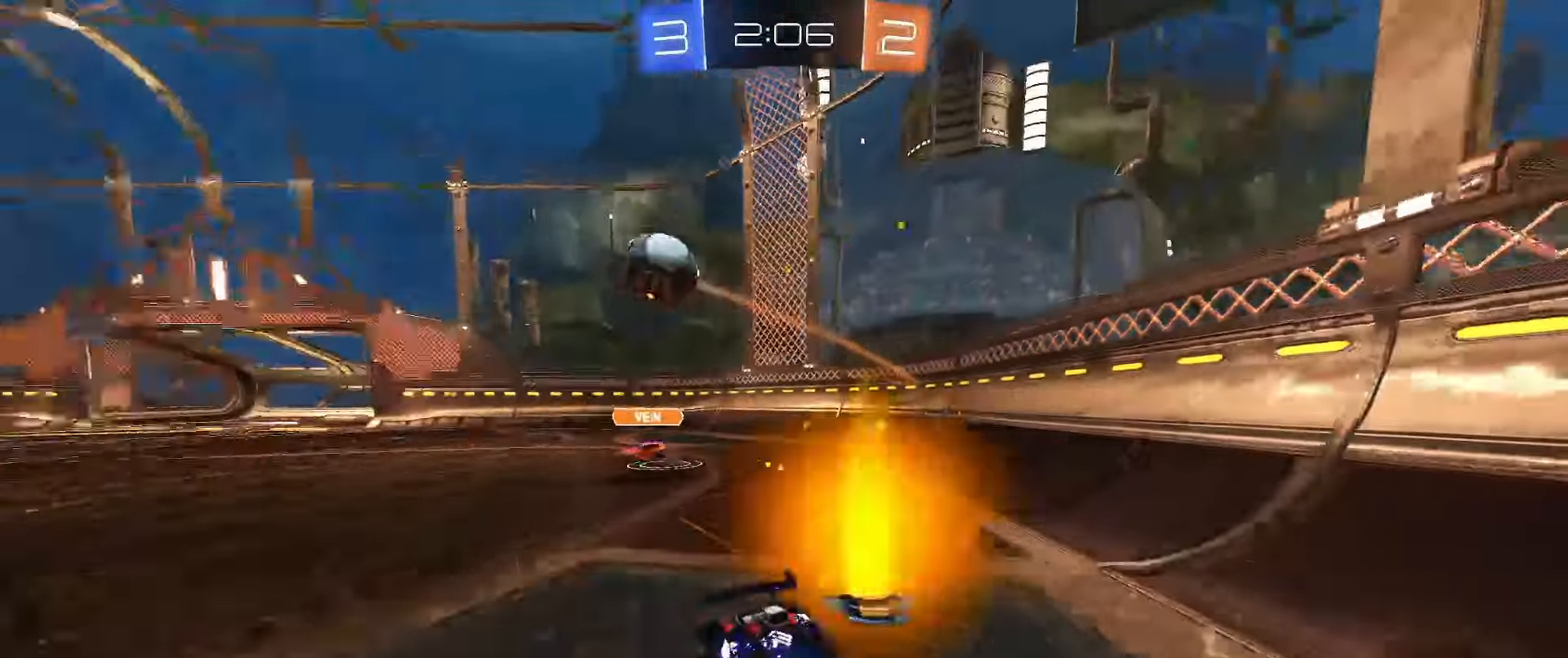
{"buttons": ["Y", "R2"], "left_stick": "center", "right_stick": "center", "events": [[83, "Y", "down"], [83, "left_stick", "center"], [150, "B", "down"], [150, "Y", "up"], [300, "B", "up"], [500, "Y", "down"]]}
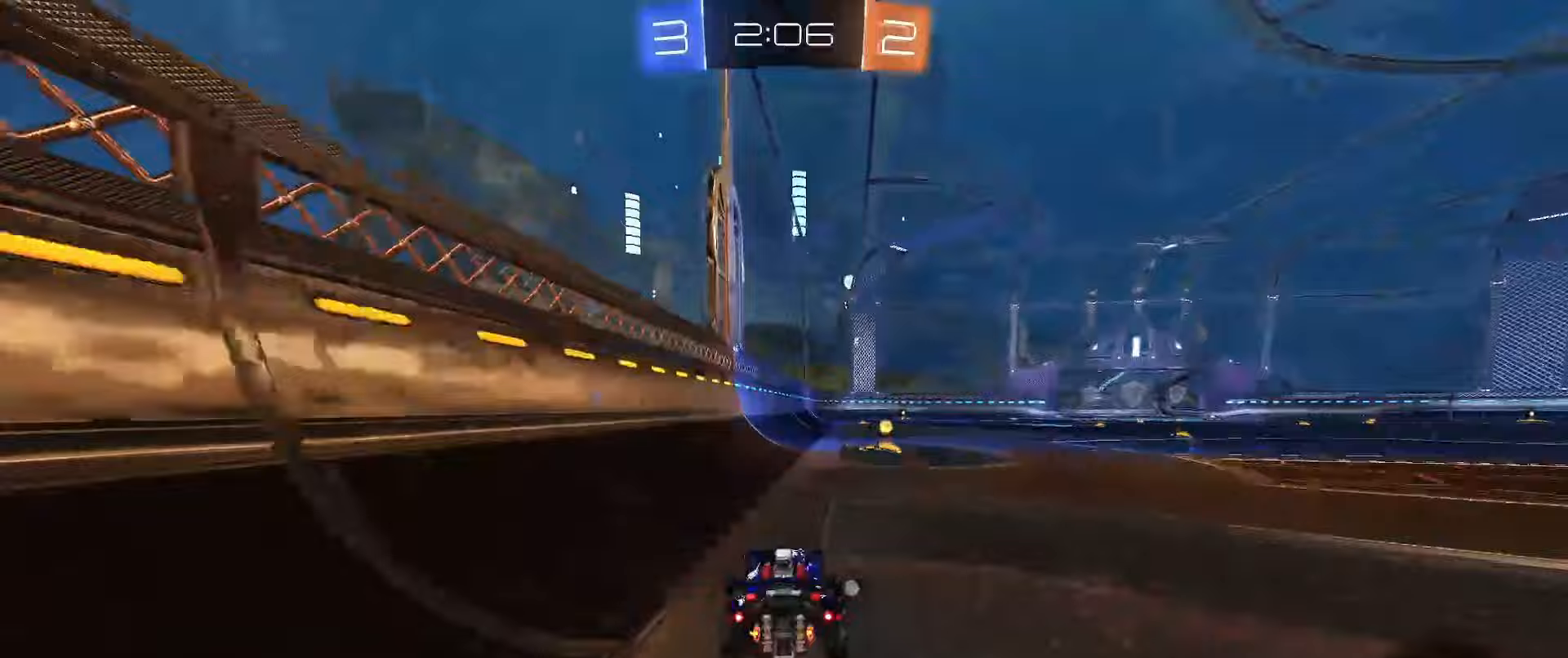
{"buttons": ["R2"], "left_stick": "right", "right_stick": "center", "events": [[117, "Y", "up"], [167, "left_stick", "right"], [283, "L1", "down"], [400, "L1", "up"]]}
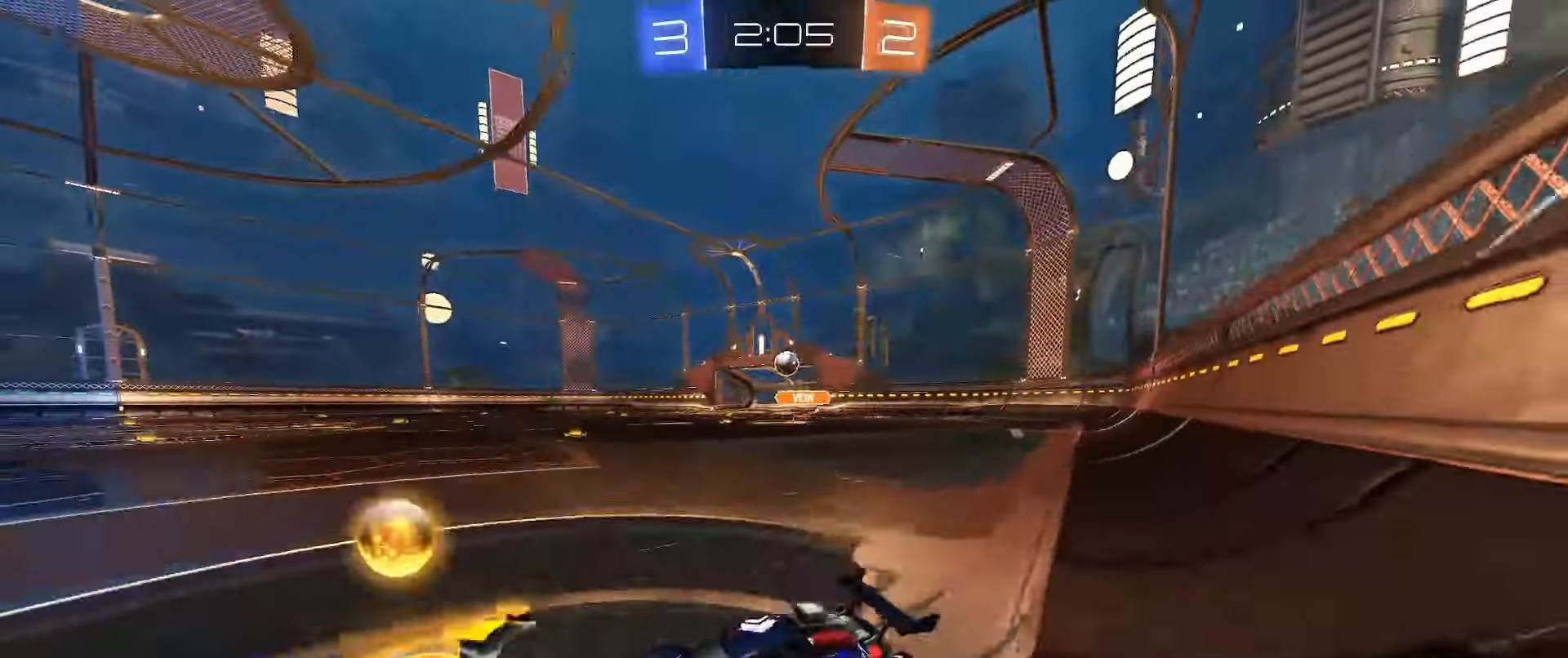
{"buttons": ["R2"], "left_stick": "center", "right_stick": "center", "events": [[33, "B", "down"], [100, "B", "up"], [183, "B", "down"], [367, "B", "up"], [467, "left_stick", "center"]]}
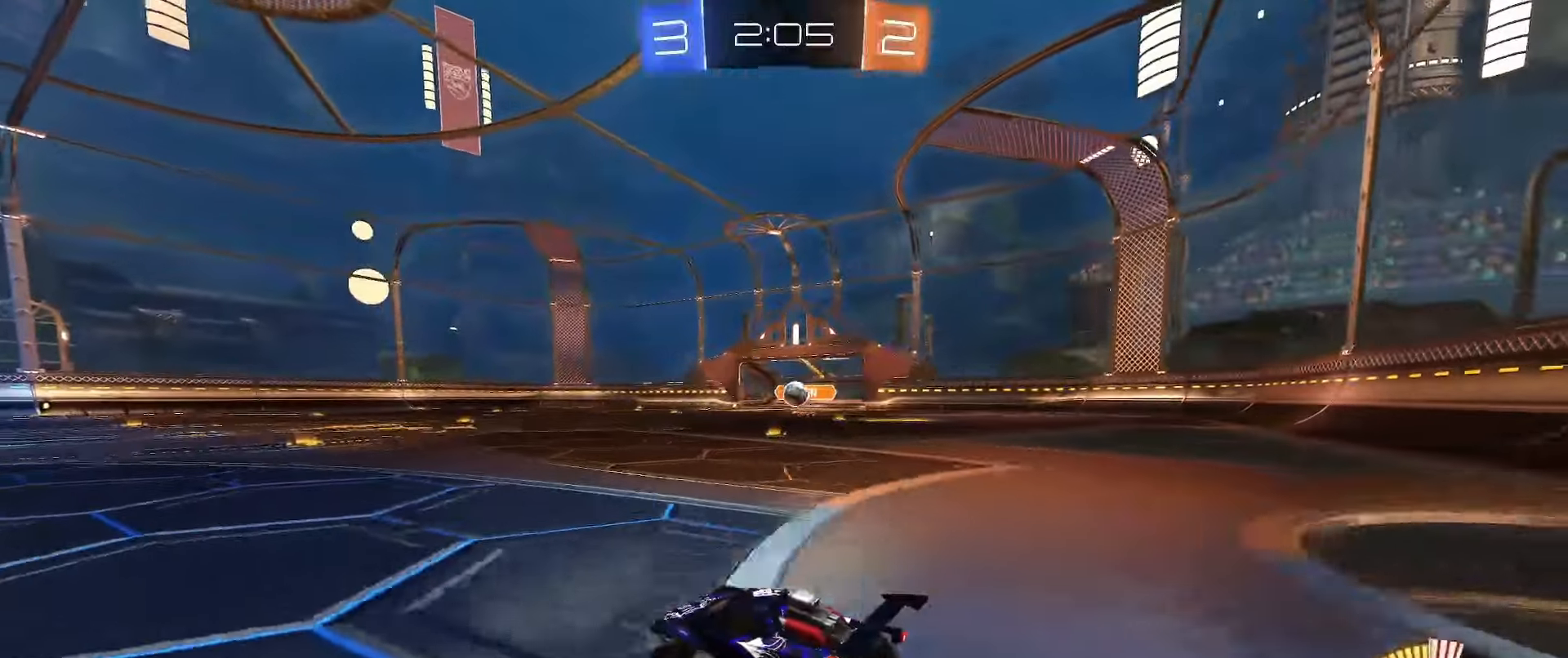
{"buttons": ["R2"], "left_stick": "center", "right_stick": "center", "events": [[150, "left_stick", "right"], [283, "left_stick", "center"], [367, "left_stick", "left"], [450, "left_stick", "center"]]}
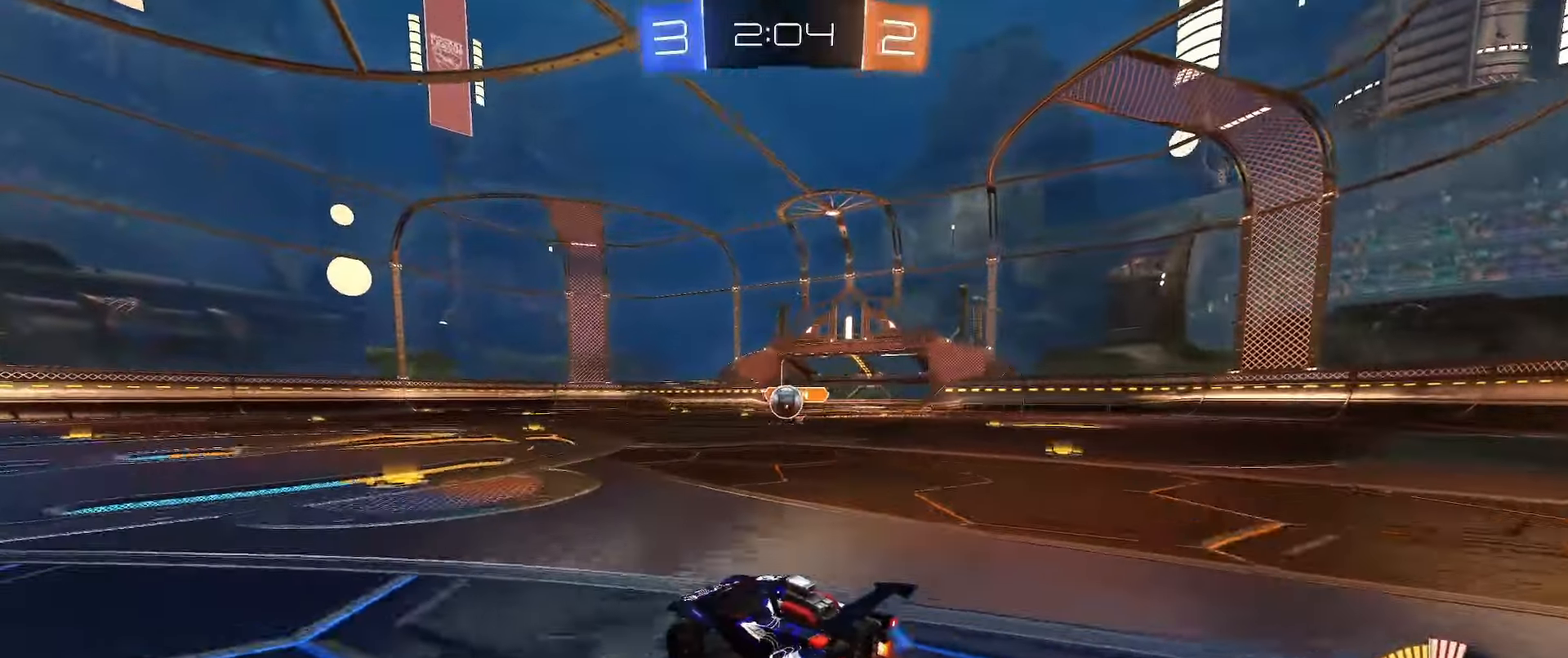
{"buttons": ["A"], "left_stick": "down-right", "right_stick": "center", "events": [[217, "B", "down"], [217, "left_stick", "right"], [267, "left_stick", "down-right"], [367, "A", "down"], [383, "B", "up"], [383, "R2", "up"]]}
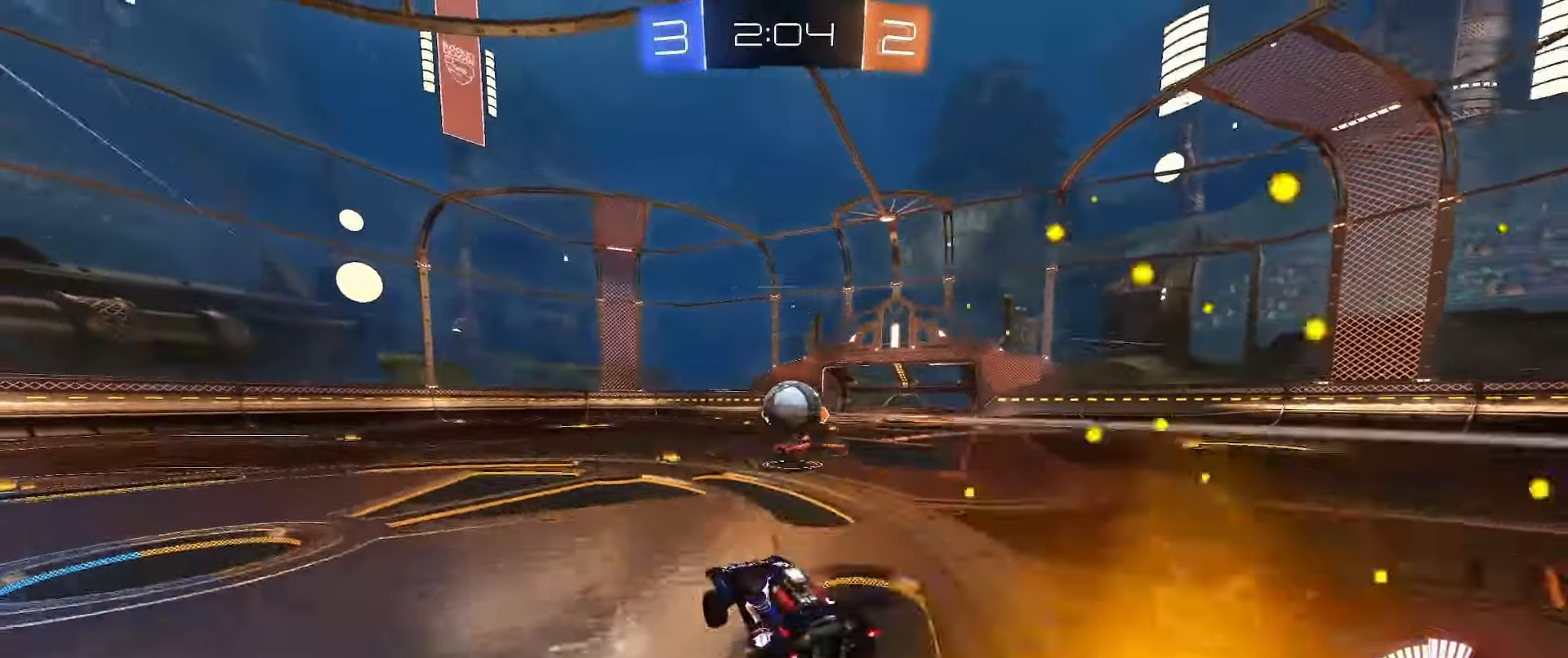
{"buttons": ["L1", "R2"], "left_stick": "up-right", "right_stick": "center", "events": [[50, "A", "up"], [117, "L1", "down"], [117, "left_stick", "center"], [167, "left_stick", "up-right"], [200, "A", "down"], [233, "left_stick", "right"], [267, "B", "down"], [317, "R2", "down"], [333, "A", "up"], [450, "B", "up"], [483, "left_stick", "up-right"]]}
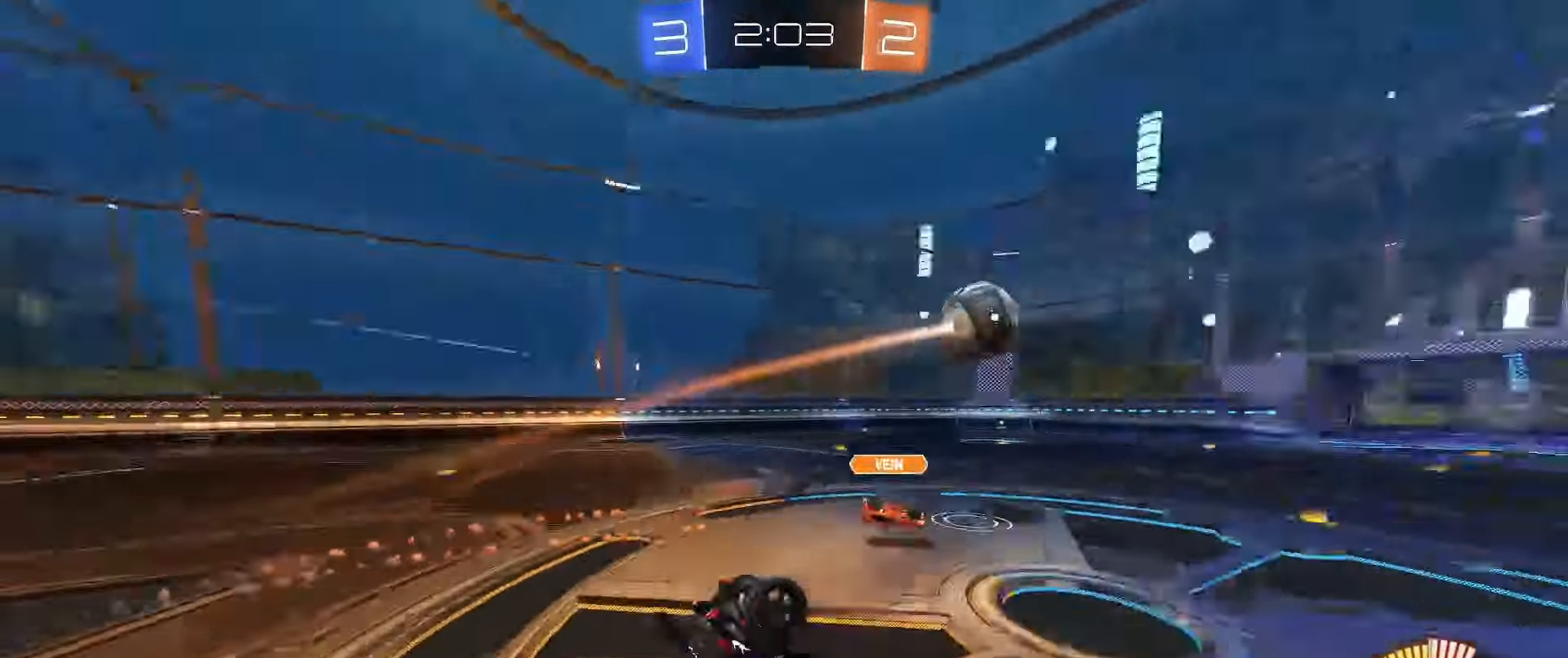
{"buttons": [], "left_stick": "center", "right_stick": "center", "events": [[17, "L1", "up"], [17, "left_stick", "right"], [50, "left_stick", "center"], [217, "Y", "down"], [300, "Y", "up"], [400, "R2", "up"]]}
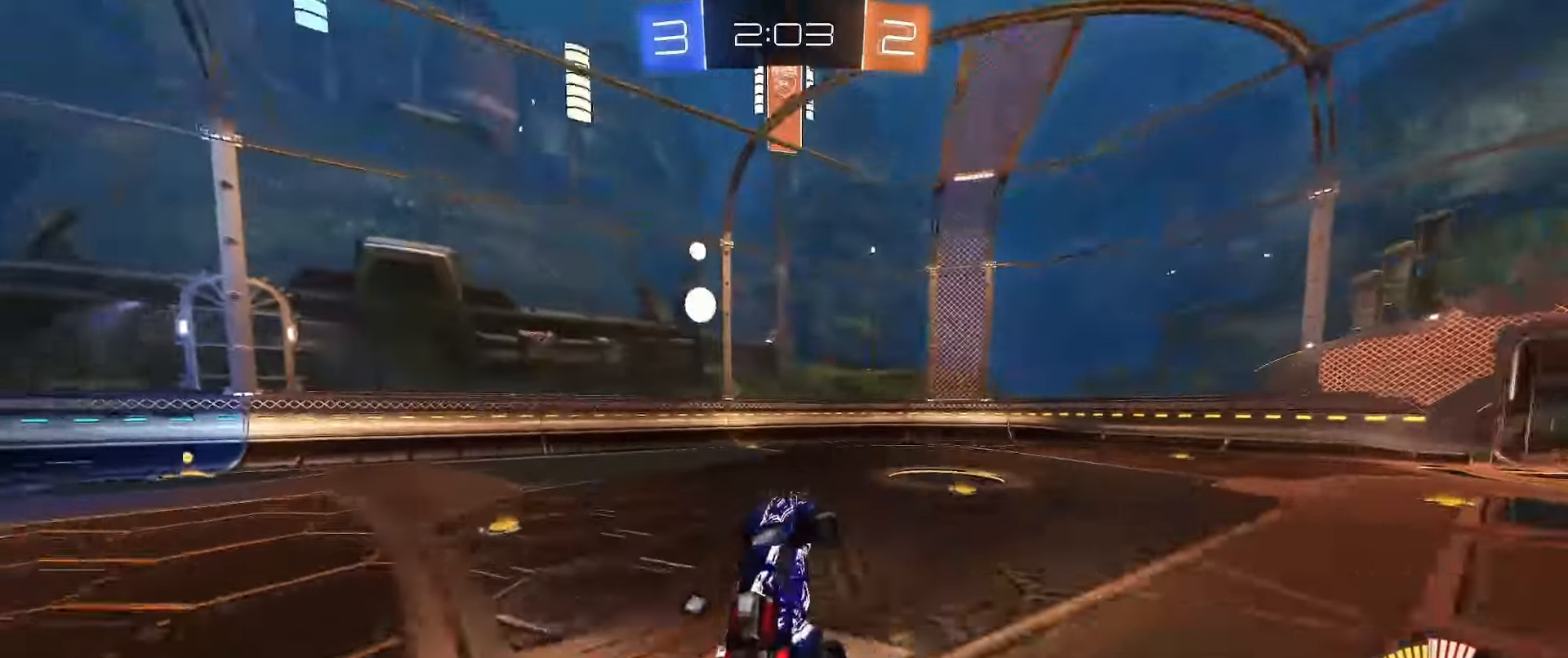
{"buttons": [], "left_stick": "left", "right_stick": "center", "events": [[167, "left_stick", "left"], [317, "Y", "down"], [417, "Y", "up"]]}
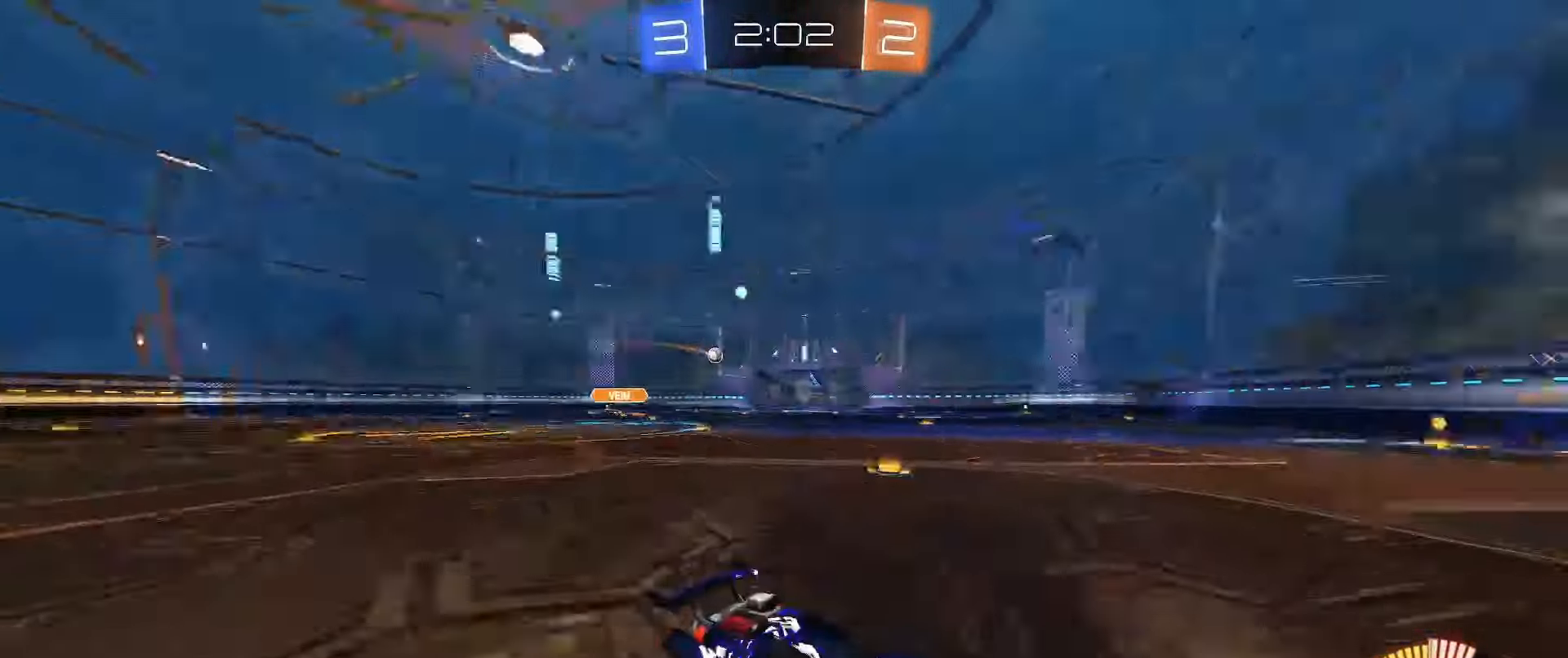
{"buttons": ["R2"], "left_stick": "left", "right_stick": "center", "events": [[50, "R2", "down"], [67, "B", "down"], [67, "L1", "down"], [133, "L1", "up"], [433, "B", "up"]]}
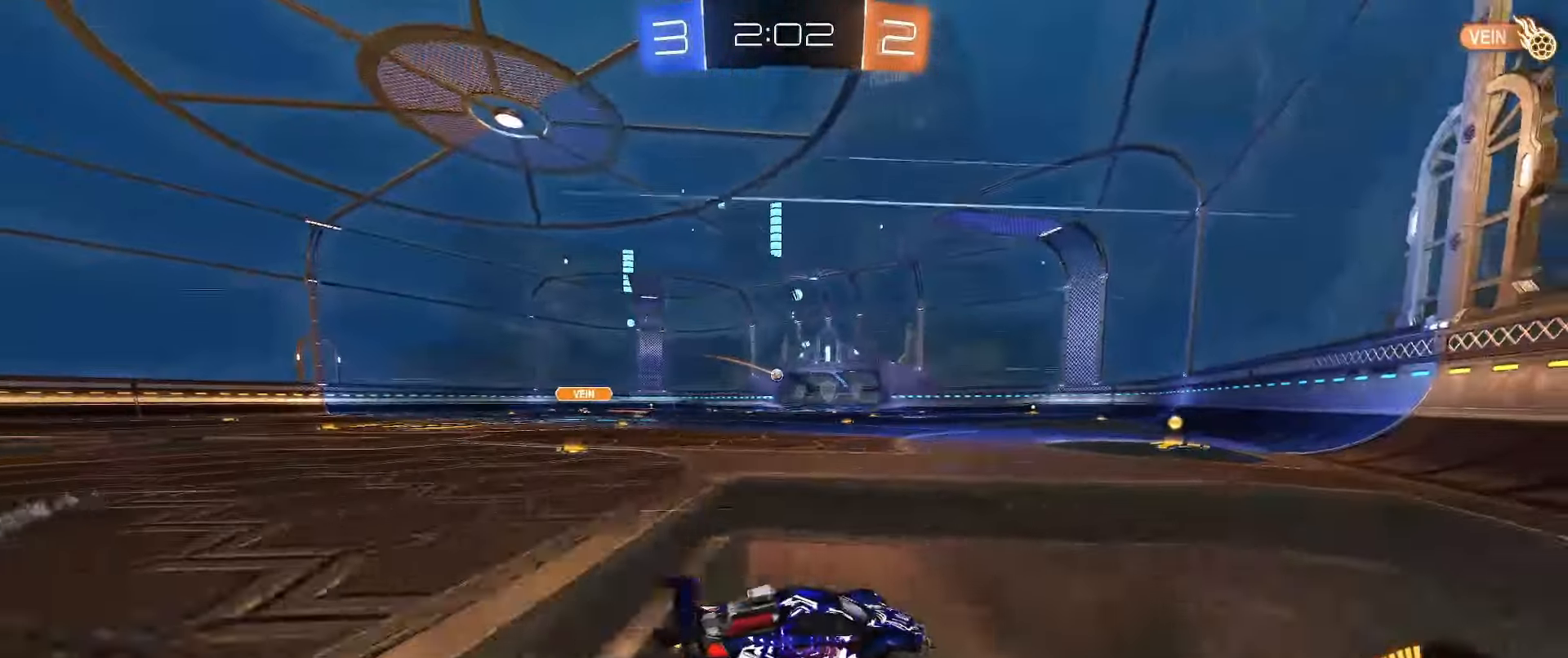
{"buttons": ["R2"], "left_stick": "left", "right_stick": "center", "events": [[83, "B", "down"], [233, "left_stick", "center"], [383, "B", "up"], [383, "left_stick", "left"]]}
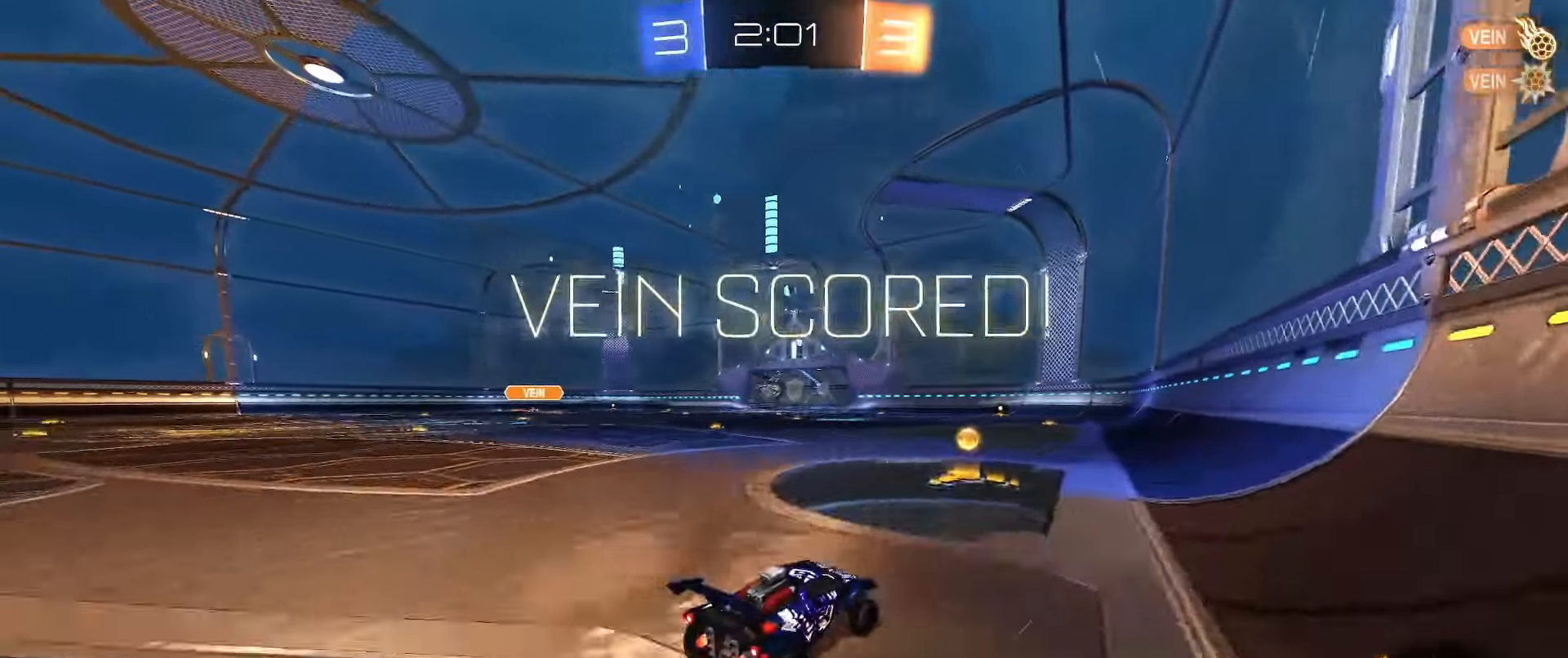
{"buttons": ["R2"], "left_stick": "center", "right_stick": "center", "events": [[83, "left_stick", "center"], [183, "Y", "down"], [317, "Y", "up"]]}
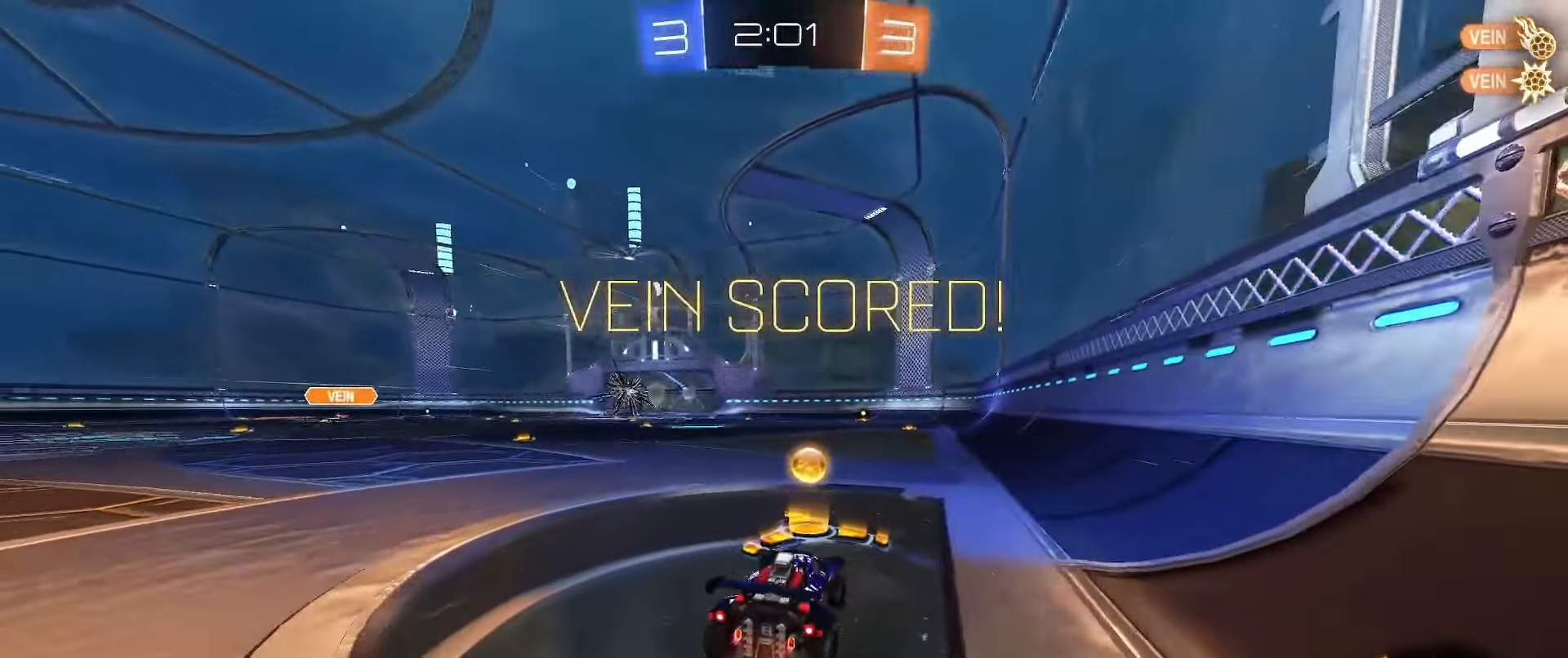
{"buttons": ["L1", "L2"], "left_stick": "up-right", "right_stick": "center", "events": [[433, "A", "down"], [433, "R2", "up"], [450, "left_stick", "up-right"], [483, "L1", "down"], [483, "L2", "down"], [500, "A", "up"]]}
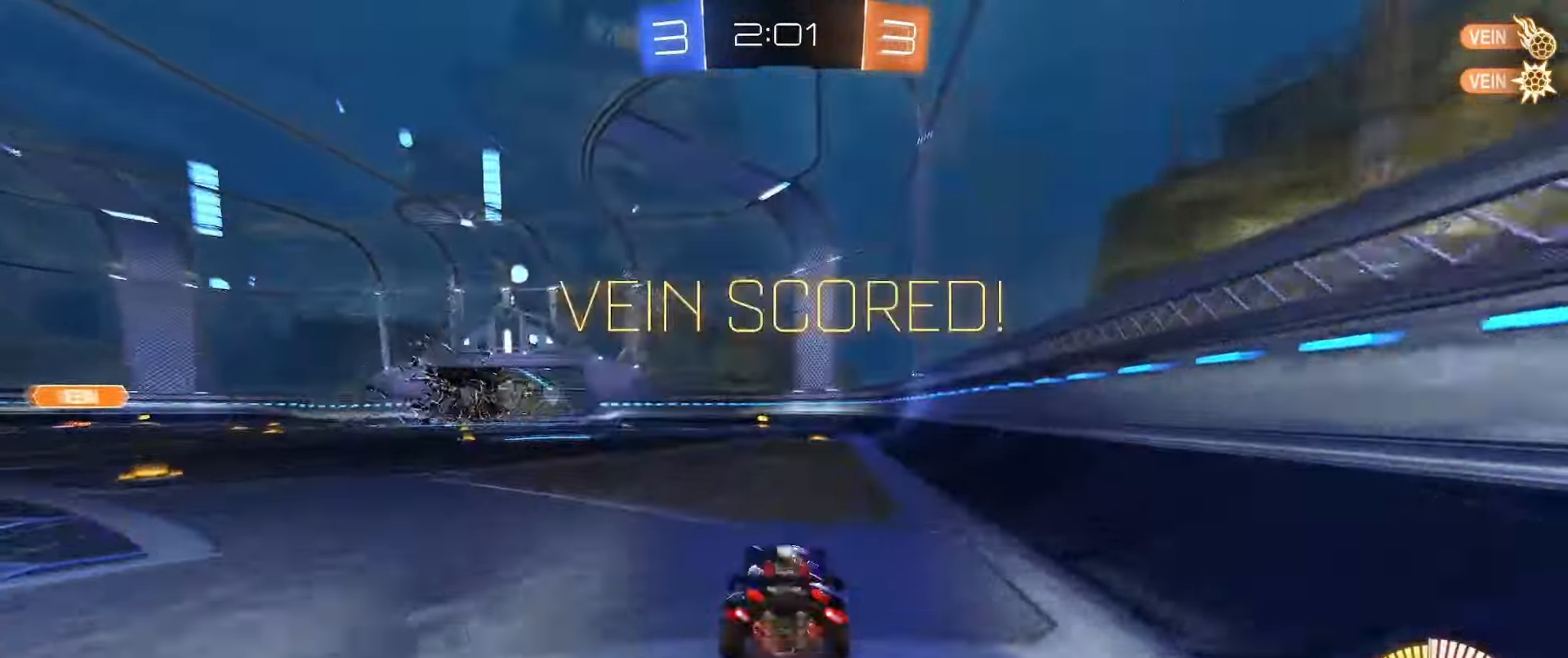
{"buttons": ["B", "R2"], "left_stick": "center", "right_stick": "center", "events": [[50, "A", "down"], [117, "A", "up"], [117, "L1", "up"], [117, "L2", "up"], [117, "R2", "down"], [117, "left_stick", "center"], [433, "B", "down"], [433, "left_stick", "left"], [500, "left_stick", "center"]]}
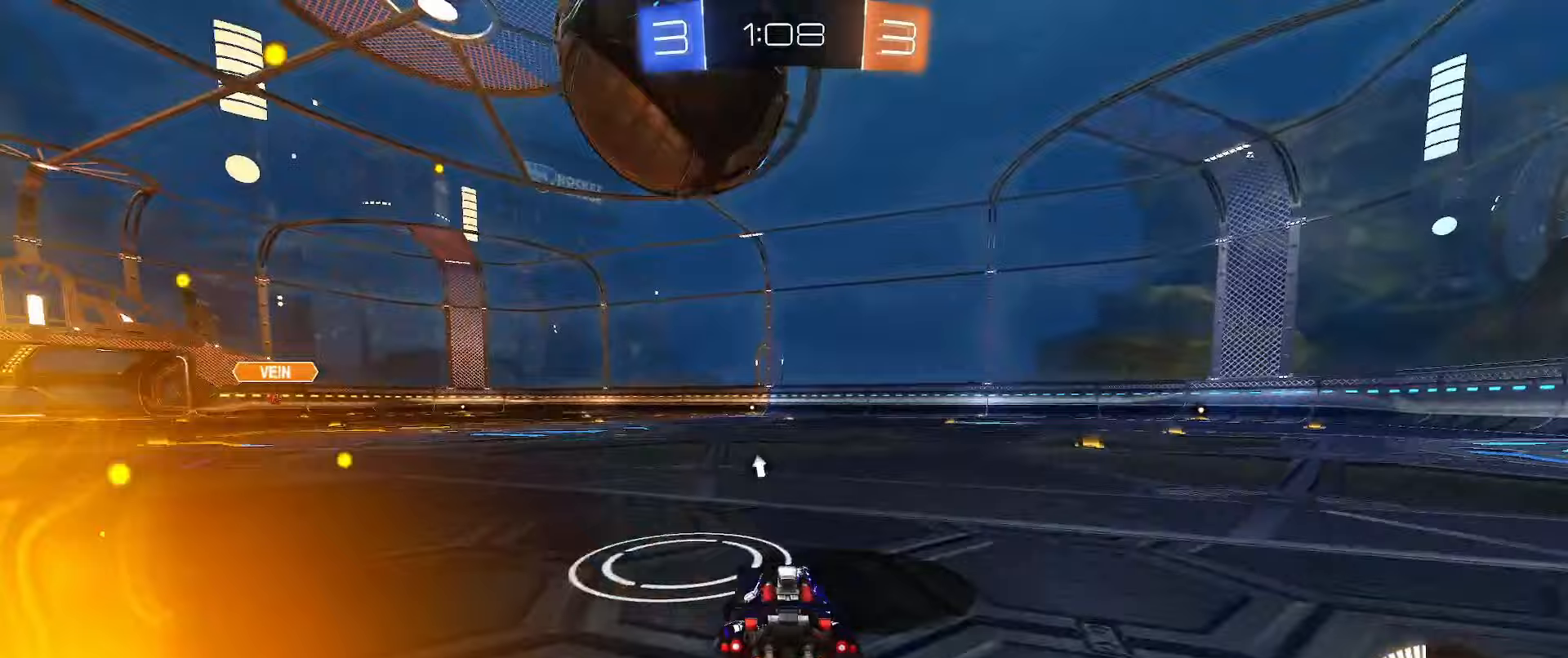
{"buttons": [], "left_stick": "left", "right_stick": "center", "events": [[33, "B", "up"], [233, "R2", "up"], [417, "left_stick", "left"]]}
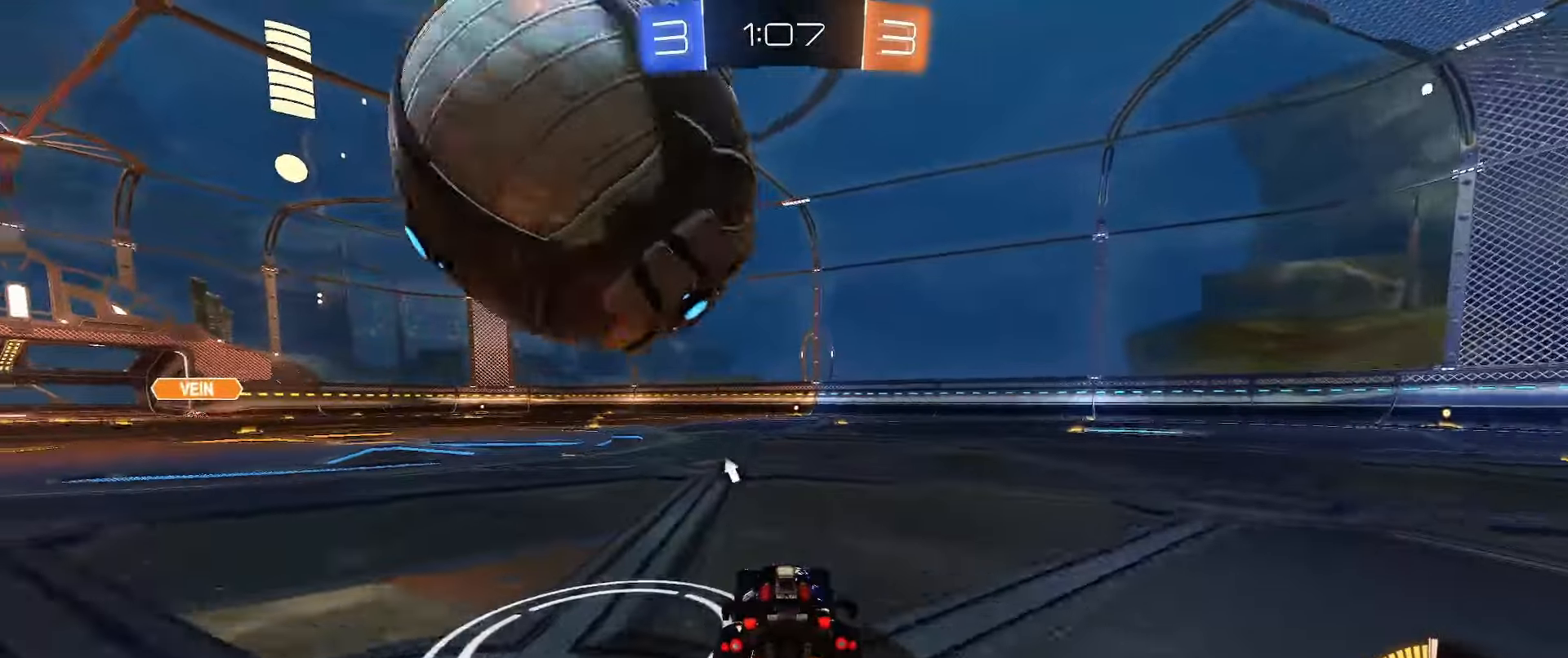
{"buttons": [], "left_stick": "center", "right_stick": "center", "events": [[133, "left_stick", "center"], [167, "R2", "down"], [333, "R2", "up"], [383, "left_stick", "right"], [450, "left_stick", "center"]]}
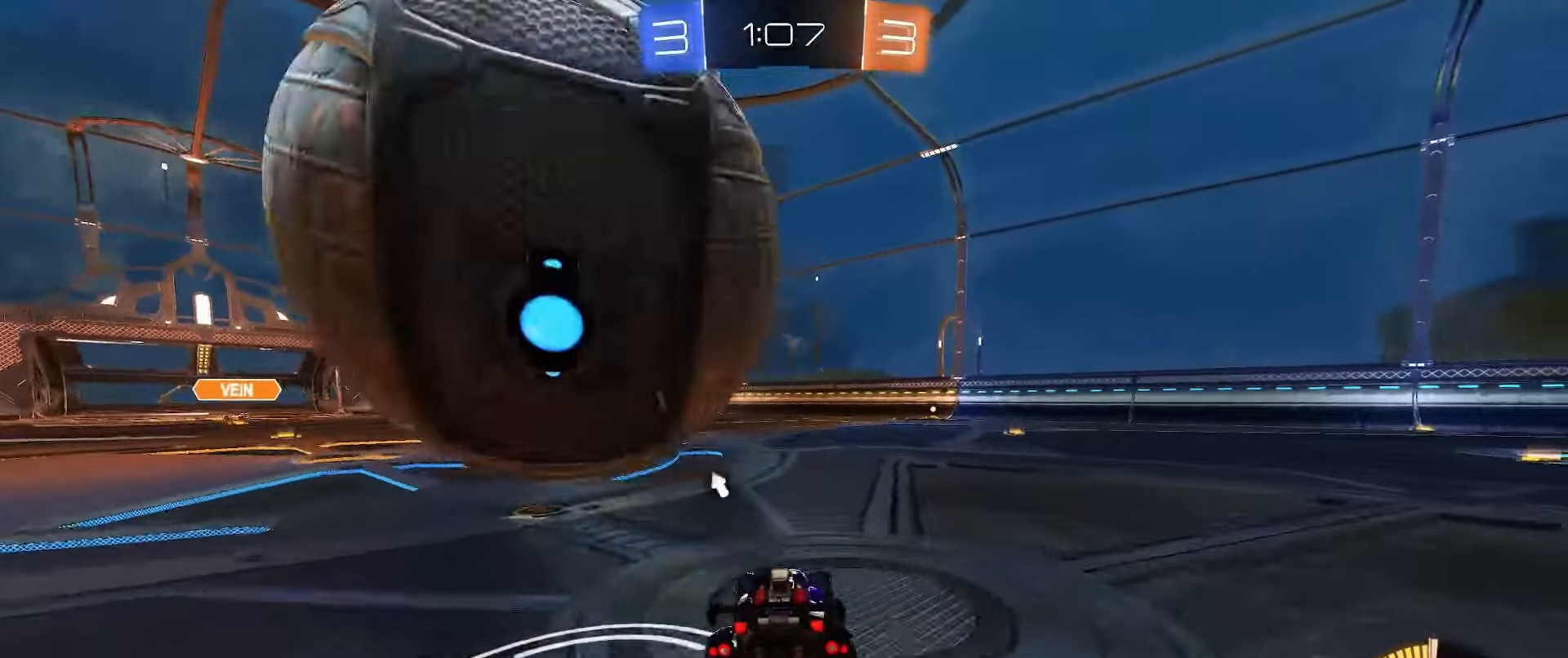
{"buttons": ["R2"], "left_stick": "center", "right_stick": "center", "events": [[83, "left_stick", "left"], [200, "left_stick", "center"], [400, "left_stick", "left"], [450, "R2", "down"], [483, "left_stick", "center"]]}
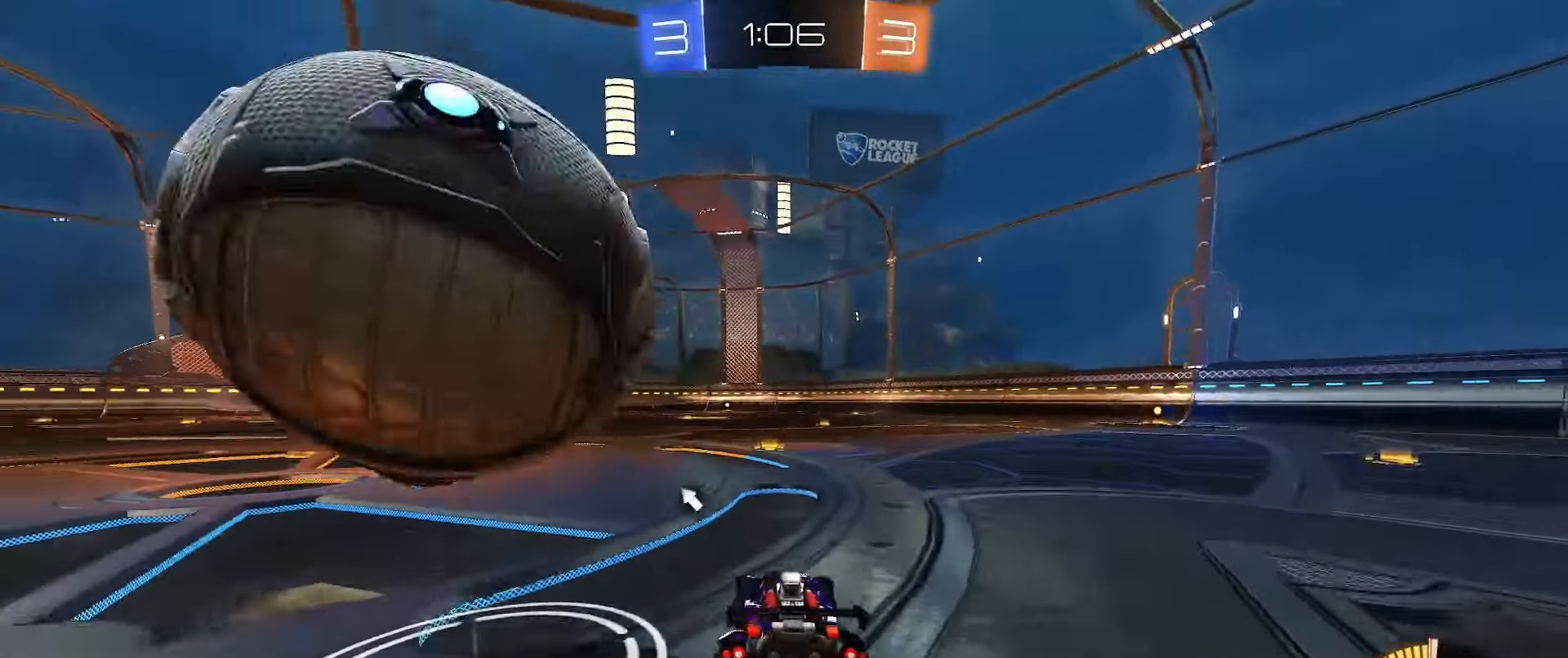
{"buttons": [], "left_stick": "center", "right_stick": "center", "events": [[100, "left_stick", "left"], [317, "B", "down"], [350, "left_stick", "center"], [467, "B", "up"], [483, "R2", "up"]]}
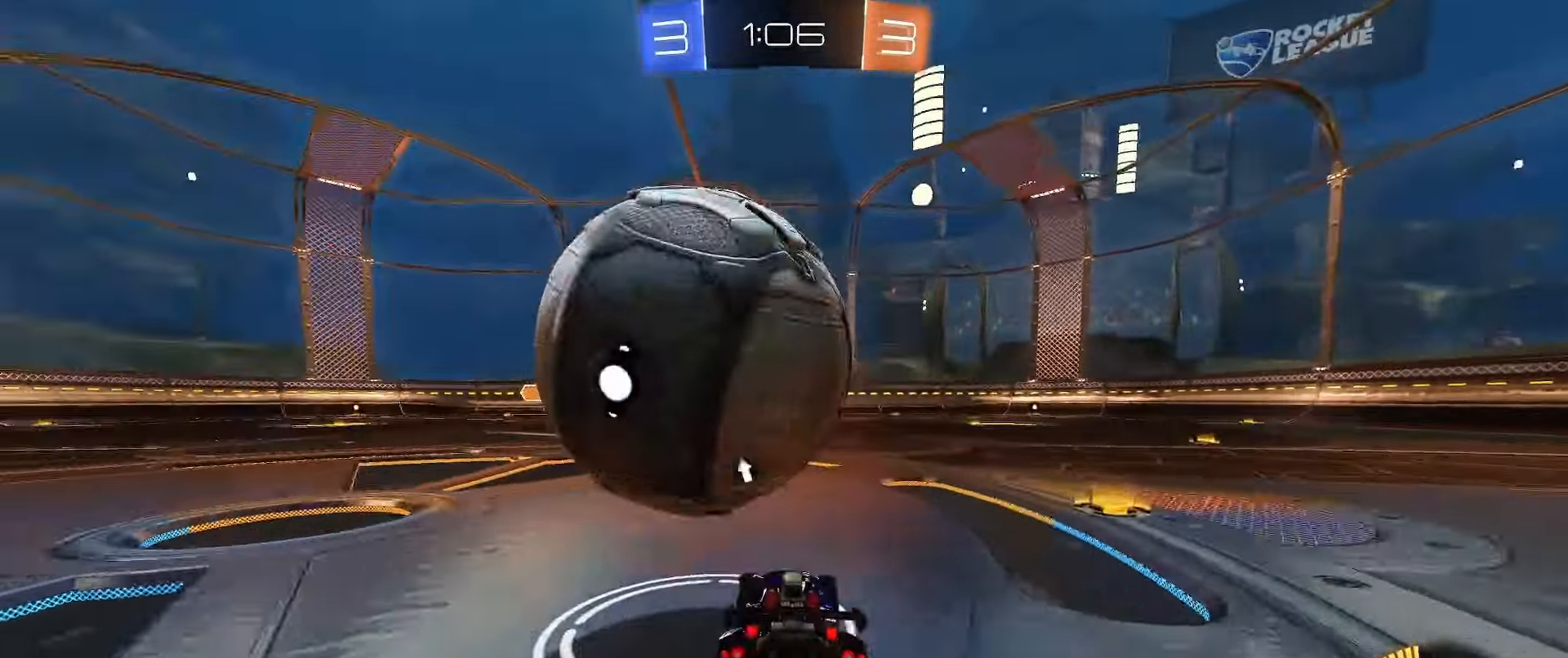
{"buttons": ["R2"], "left_stick": "center", "right_stick": "center", "events": [[50, "left_stick", "right"], [200, "left_stick", "center"], [350, "R2", "down"], [383, "left_stick", "left"], [500, "left_stick", "center"]]}
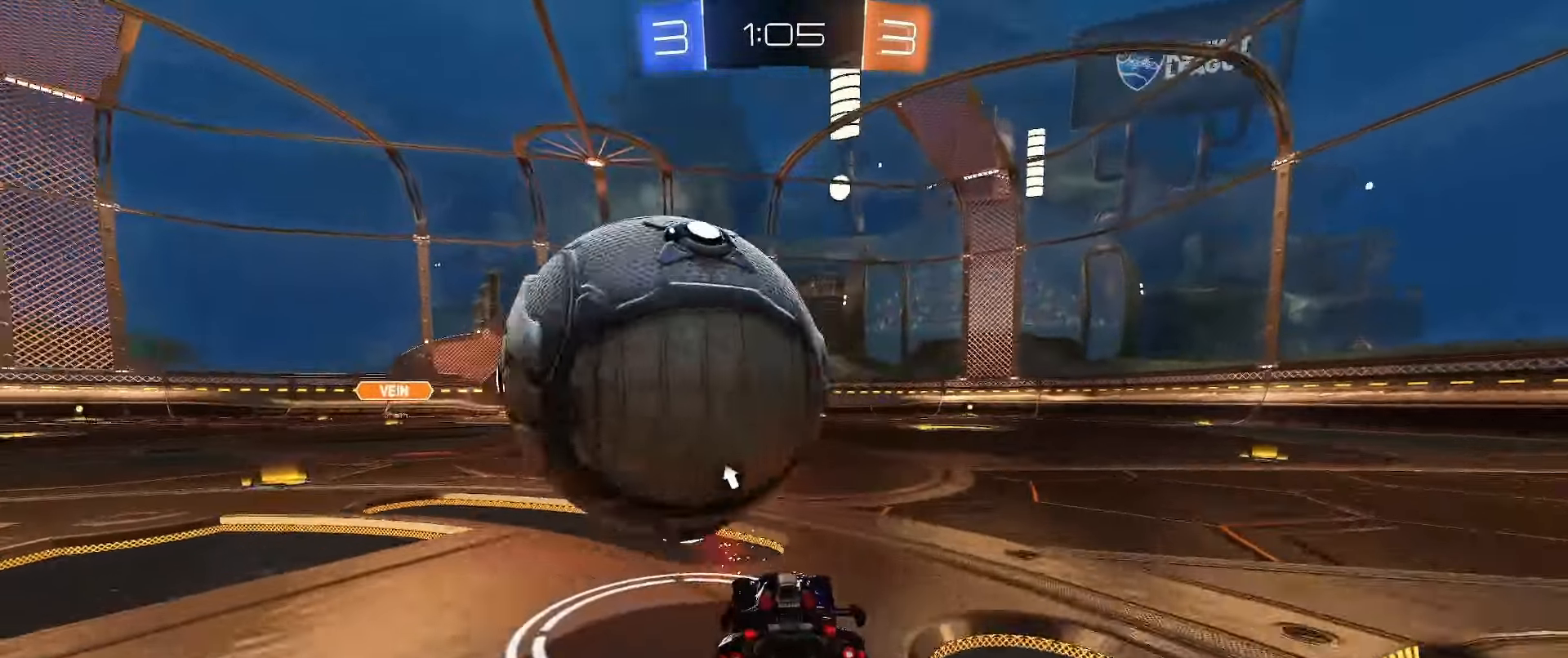
{"buttons": [], "left_stick": "center", "right_stick": "center", "events": [[33, "B", "down"], [150, "B", "up"], [150, "left_stick", "left"], [233, "B", "down"], [250, "left_stick", "center"], [383, "B", "up"], [400, "left_stick", "right"], [450, "R2", "up"], [500, "left_stick", "center"]]}
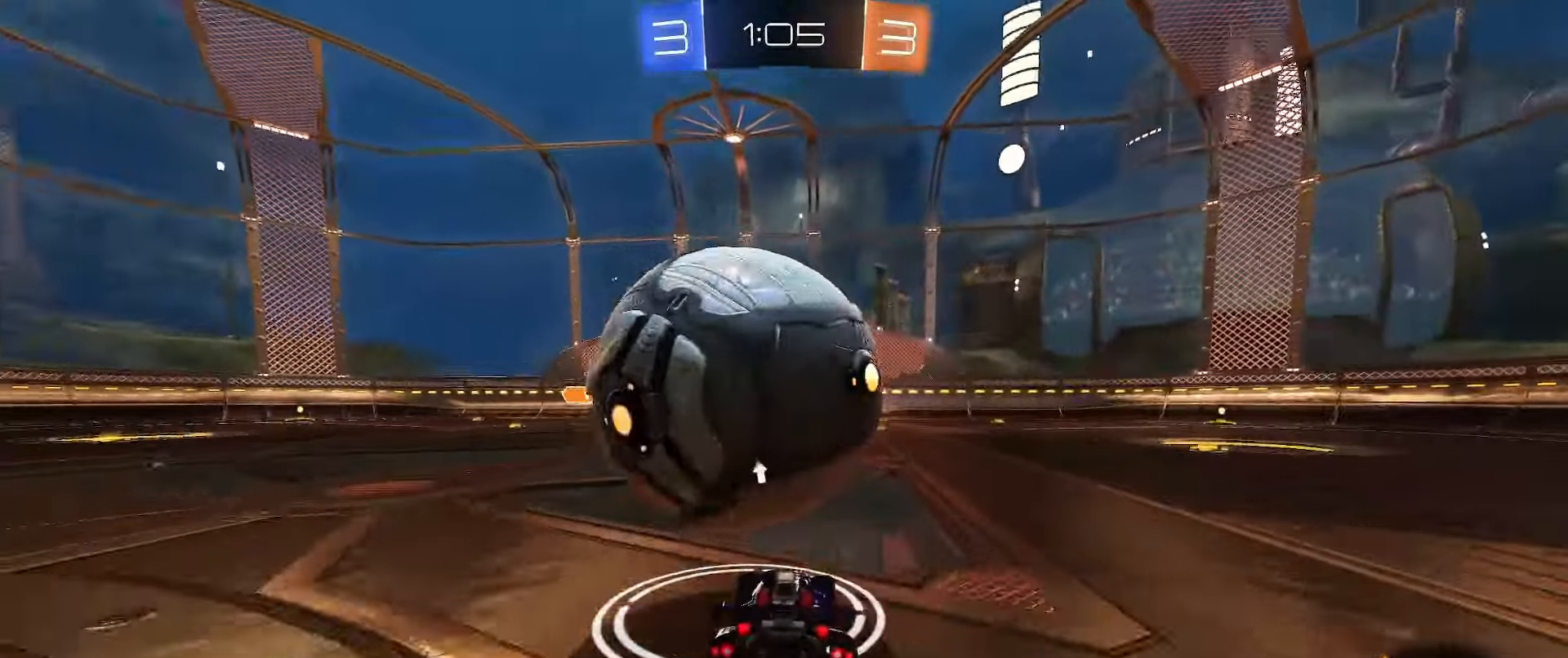
{"buttons": ["L1", "L2"], "left_stick": "up-right", "right_stick": "center", "events": [[17, "R2", "down"], [50, "B", "down"], [117, "left_stick", "left"], [183, "left_stick", "center"], [250, "A", "down"], [267, "R2", "up"], [300, "B", "up"], [300, "L1", "down"], [300, "left_stick", "up-right"], [450, "A", "up"], [467, "L2", "down"]]}
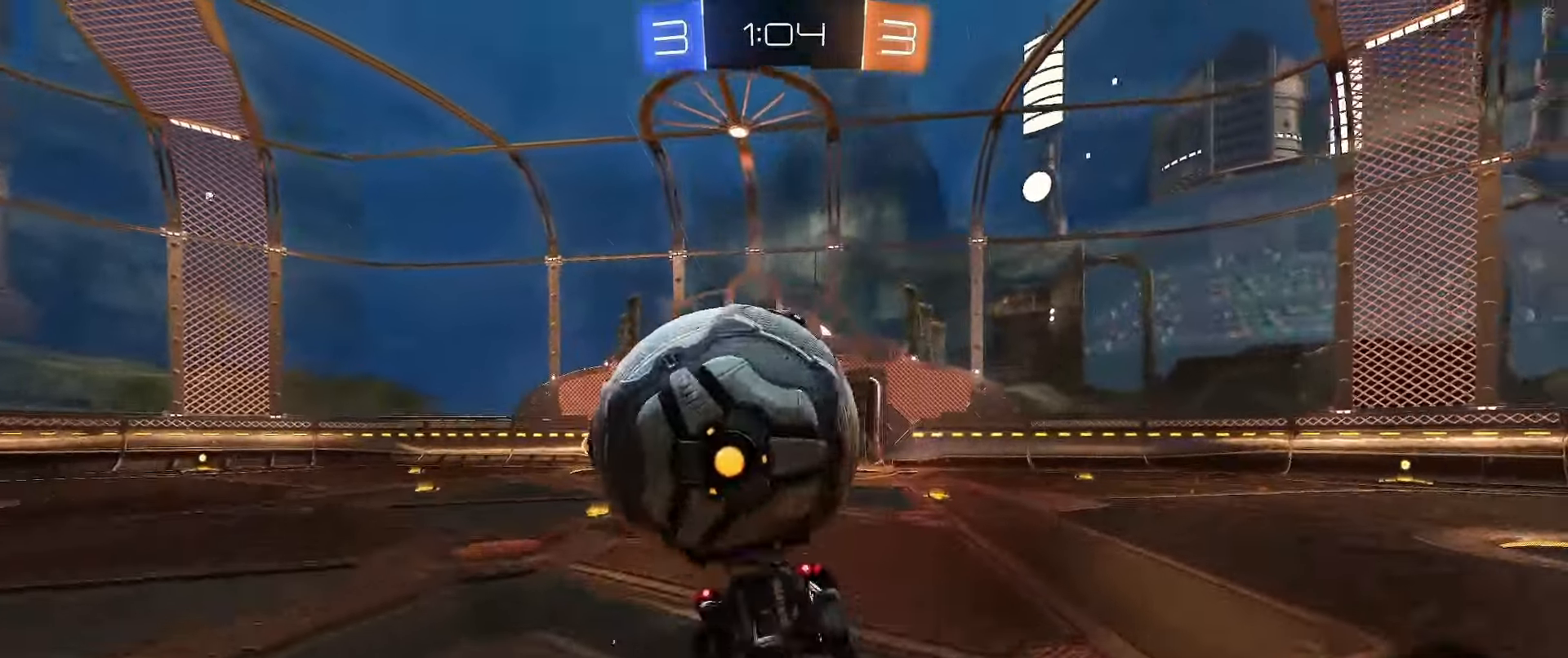
{"buttons": ["L1", "L2"], "left_stick": "left", "right_stick": "center", "events": [[17, "A", "down"], [117, "B", "down"], [117, "L3", "down"], [167, "left_stick", "left"], [200, "A", "up"], [317, "L3", "up"], [333, "B", "up"]]}
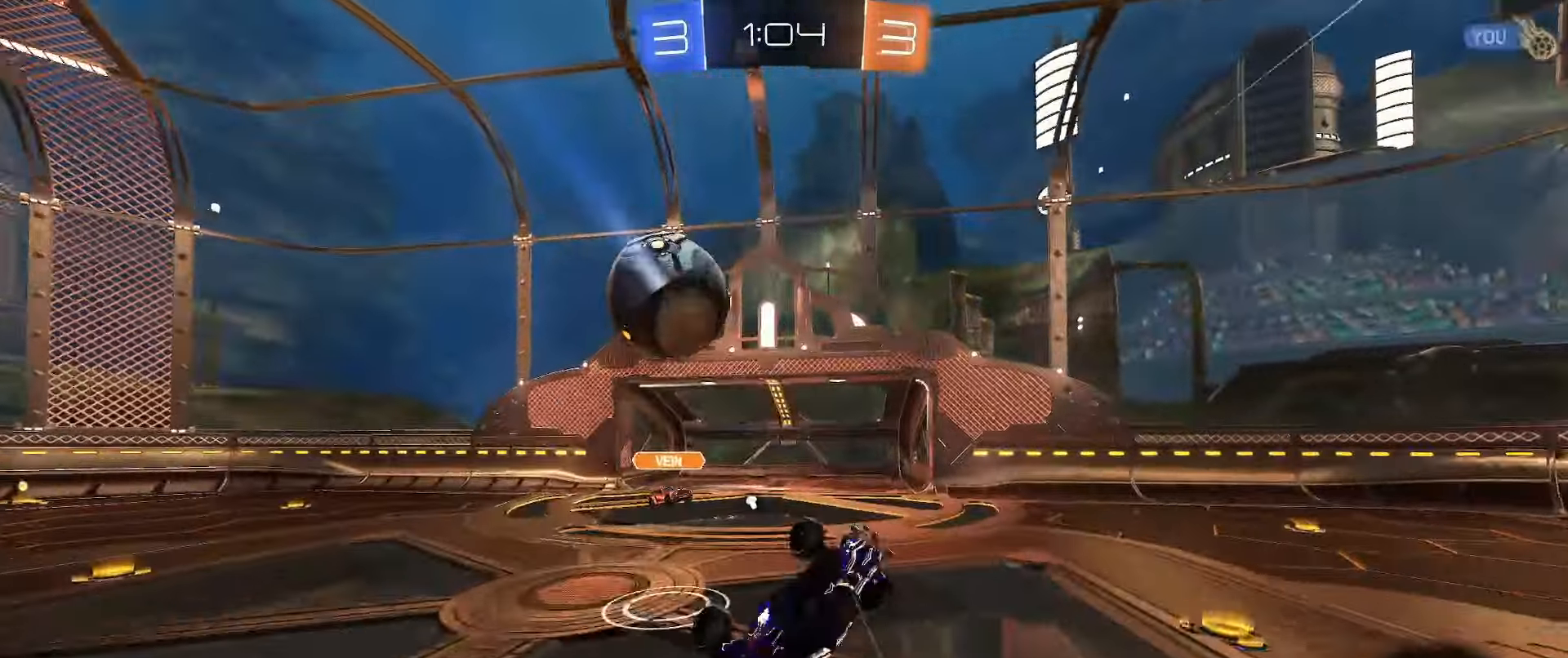
{"buttons": [], "left_stick": "down-left", "right_stick": "center", "events": [[67, "L1", "up"], [67, "left_stick", "down-left"], [150, "L2", "up"], [250, "Y", "down"], [367, "Y", "up"], [367, "left_stick", "center"], [450, "left_stick", "down-left"]]}
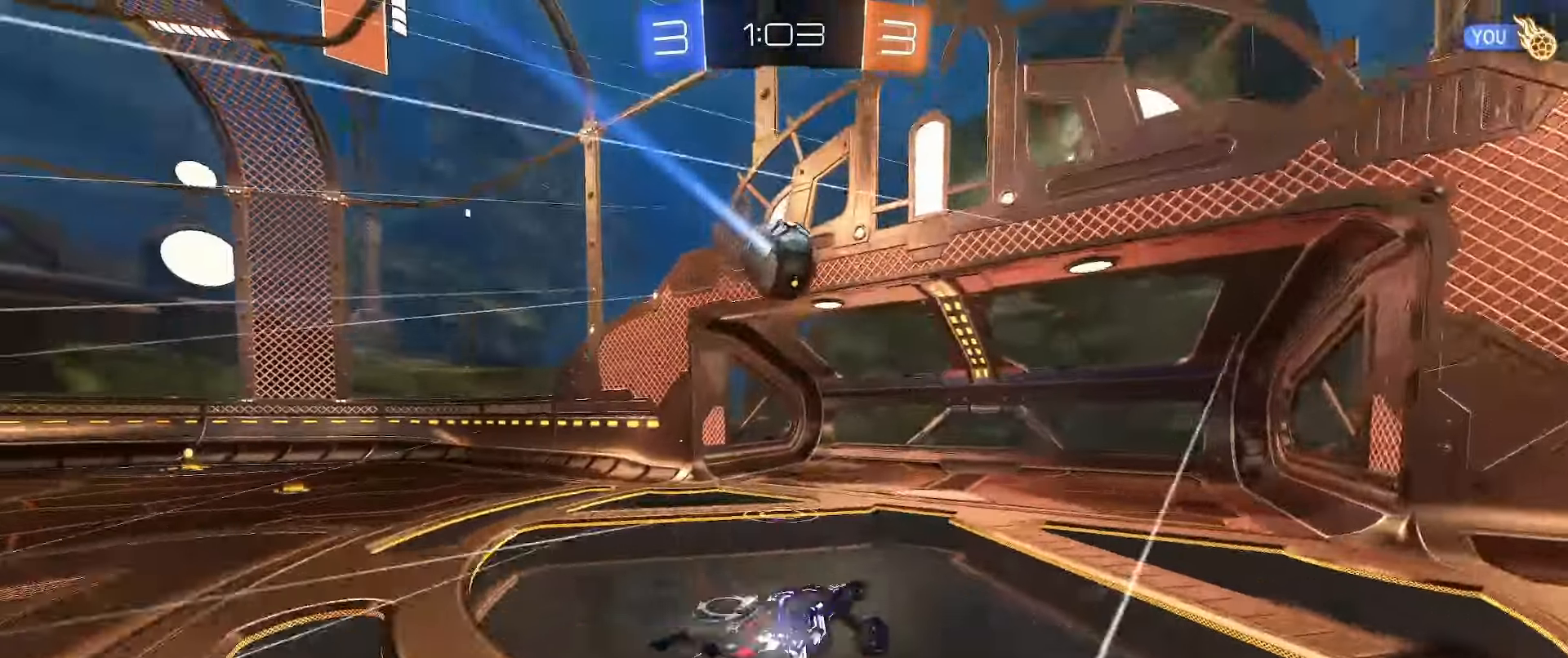
{"buttons": ["B", "R2"], "left_stick": "left", "right_stick": "center", "events": [[167, "L1", "down"], [267, "L1", "up"], [350, "left_stick", "left"], [383, "R2", "down"], [450, "Y", "down"], [483, "B", "down"], [500, "Y", "up"]]}
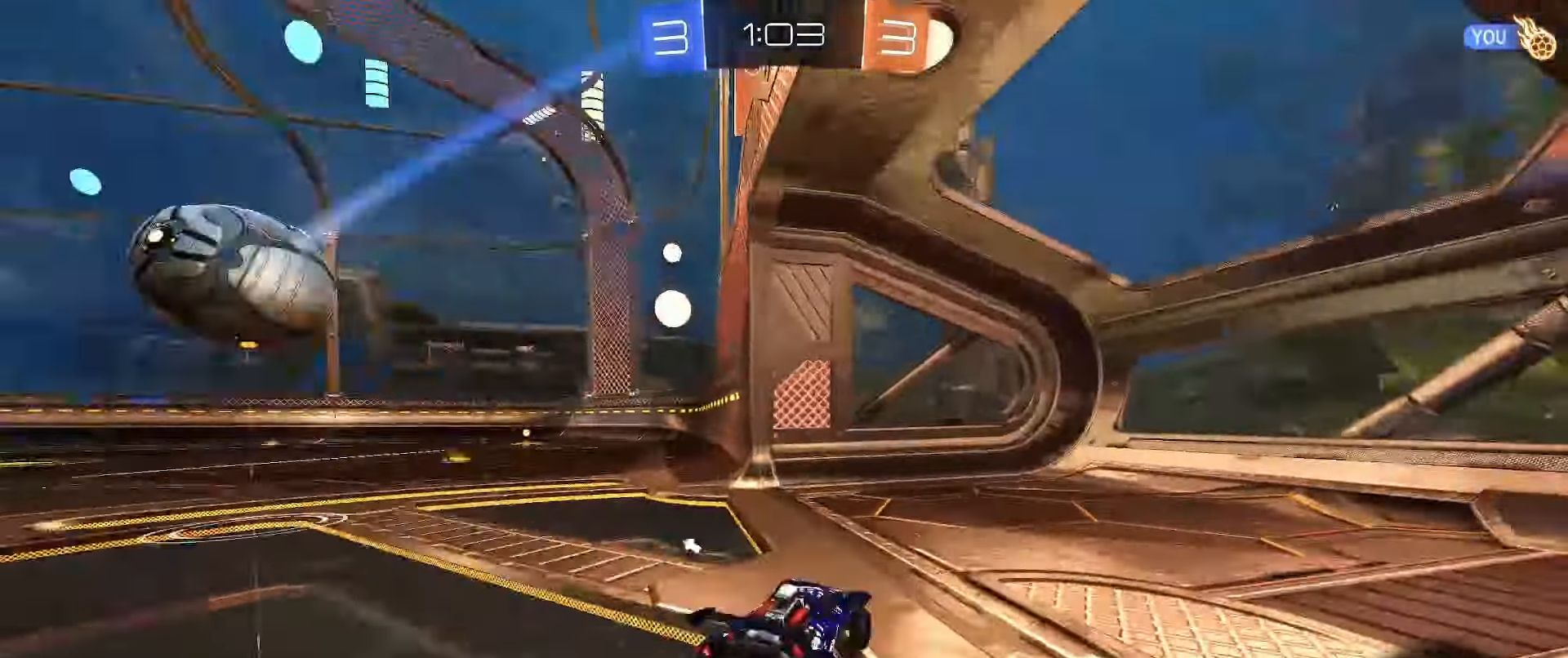
{"buttons": ["R2"], "left_stick": "left", "right_stick": "center", "events": [[283, "B", "up"], [283, "L2", "down"], [333, "R2", "up"], [483, "L2", "up"], [500, "R2", "down"]]}
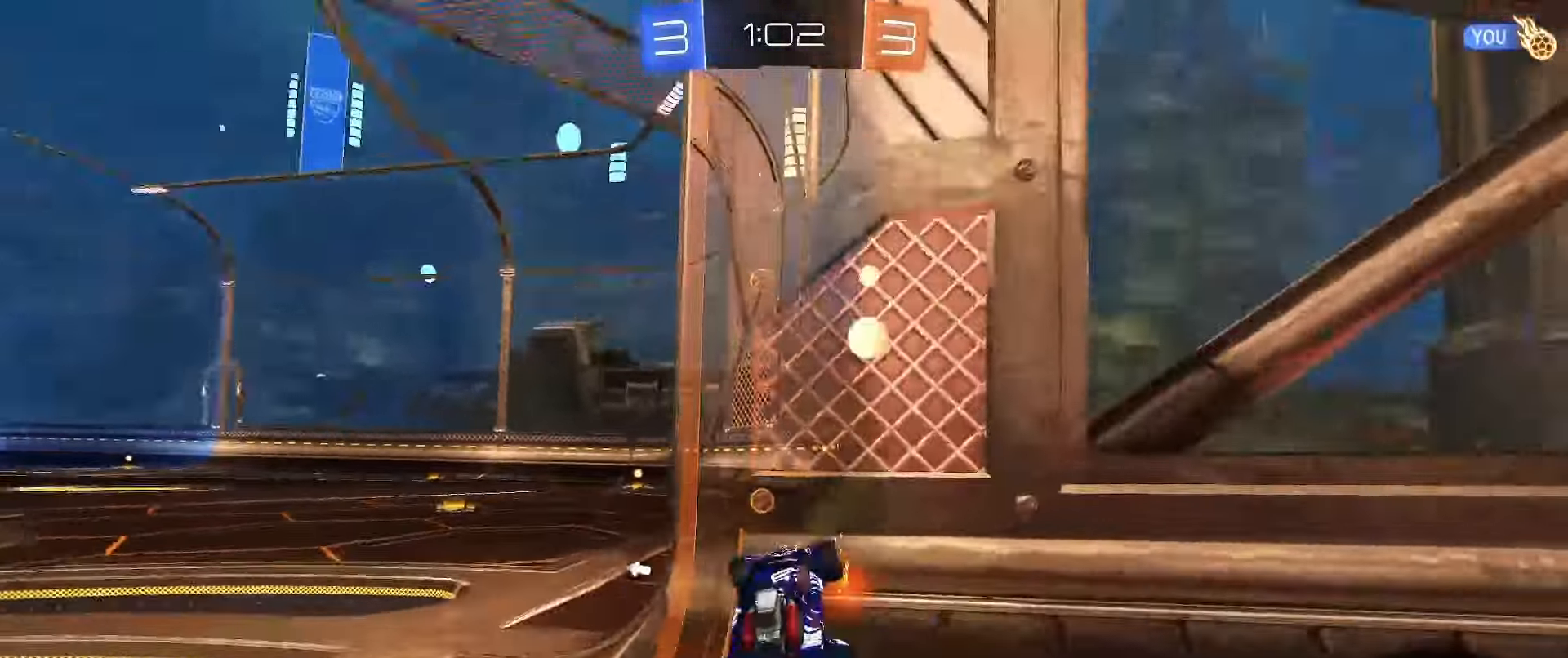
{"buttons": ["B"], "left_stick": "left", "right_stick": "center", "events": [[133, "R2", "up"], [317, "B", "down"]]}
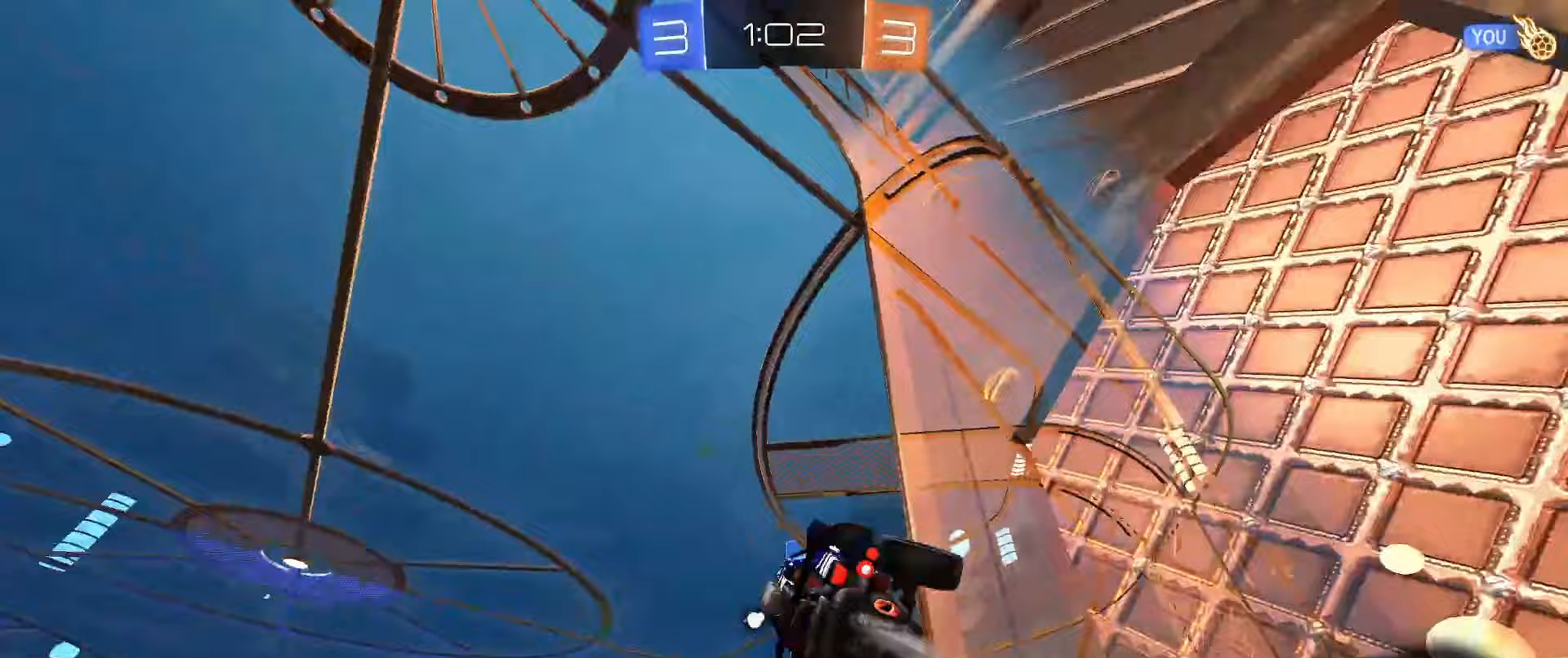
{"buttons": ["A", "B"], "left_stick": "center", "right_stick": "center", "events": [[67, "L2", "down"], [133, "left_stick", "down"], [183, "left_stick", "down-right"], [400, "L2", "up"], [417, "left_stick", "center"], [450, "A", "down"]]}